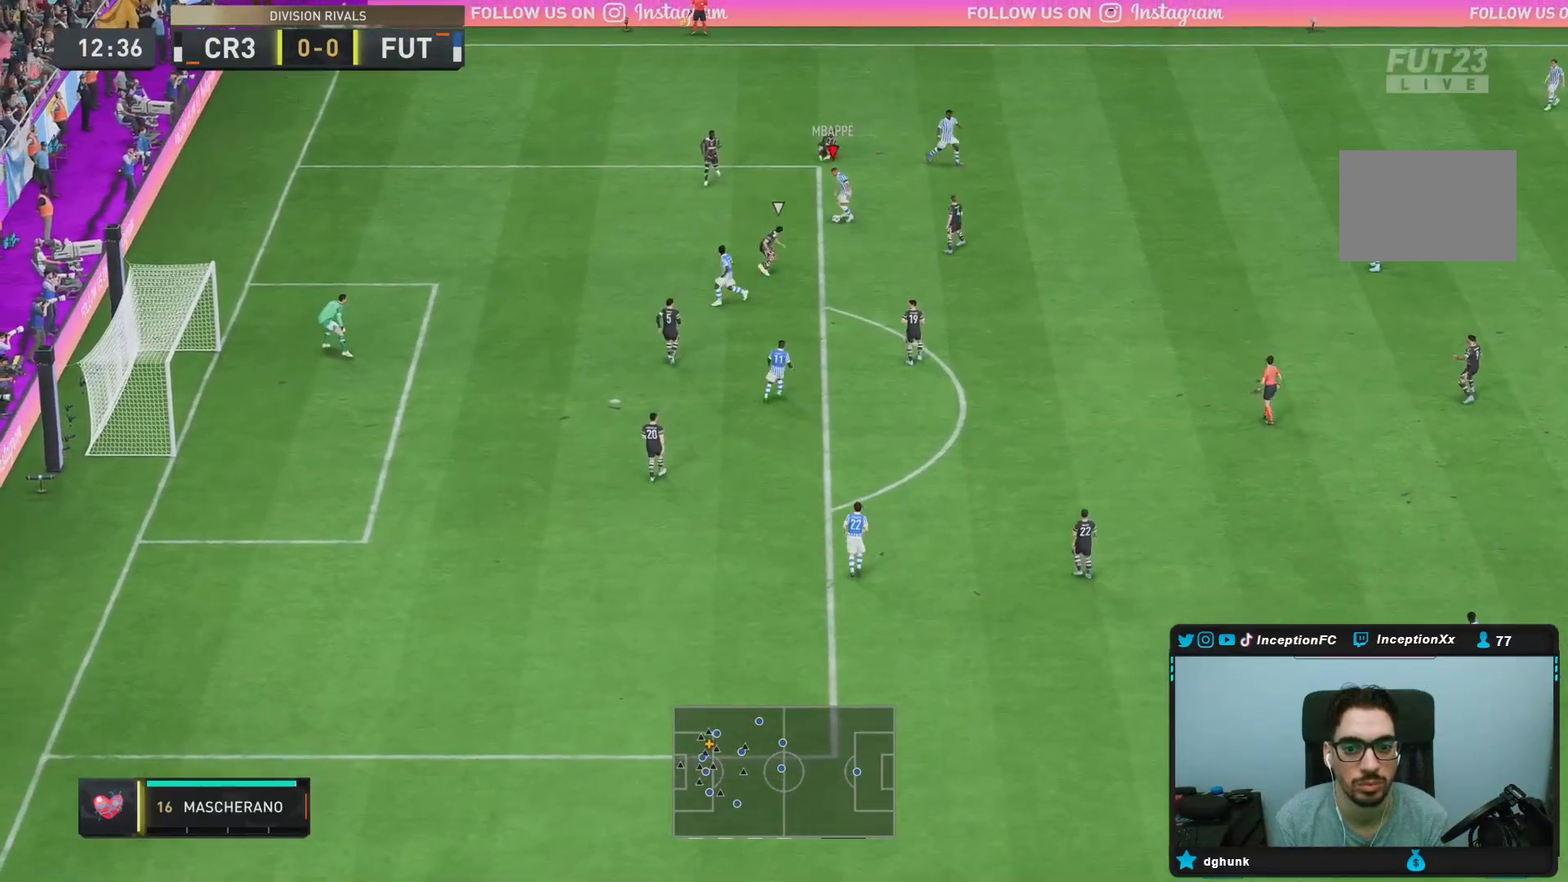
Gameplay with a controller (PlayStation layout); each line is a JSON object with the inputs held at the frame after it. "events" lists button and stick changes between this image and that frame as [ms after this image, input, new state], when the widget could be followed in between. Not read: L3 R3.
{"buttons": [], "left_stick": "down-right", "right_stick": "center", "events": [[283, "left_stick", "down-right"]]}
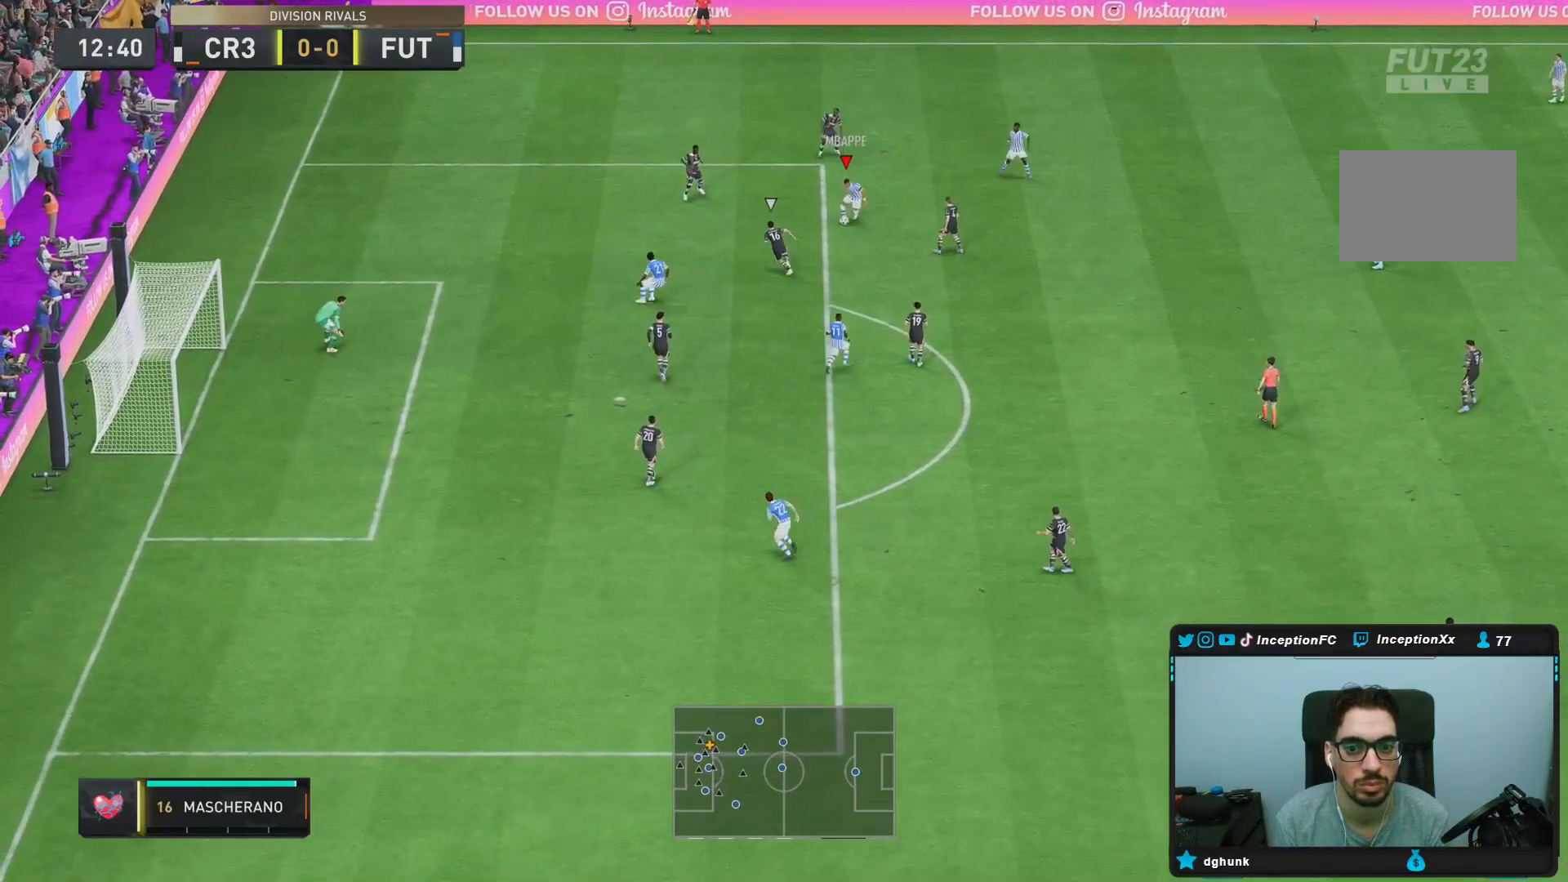
{"buttons": [], "left_stick": "center", "right_stick": "center", "events": [[117, "CROSS", "down"], [150, "left_stick", "down"], [283, "CROSS", "up"], [400, "left_stick", "center"]]}
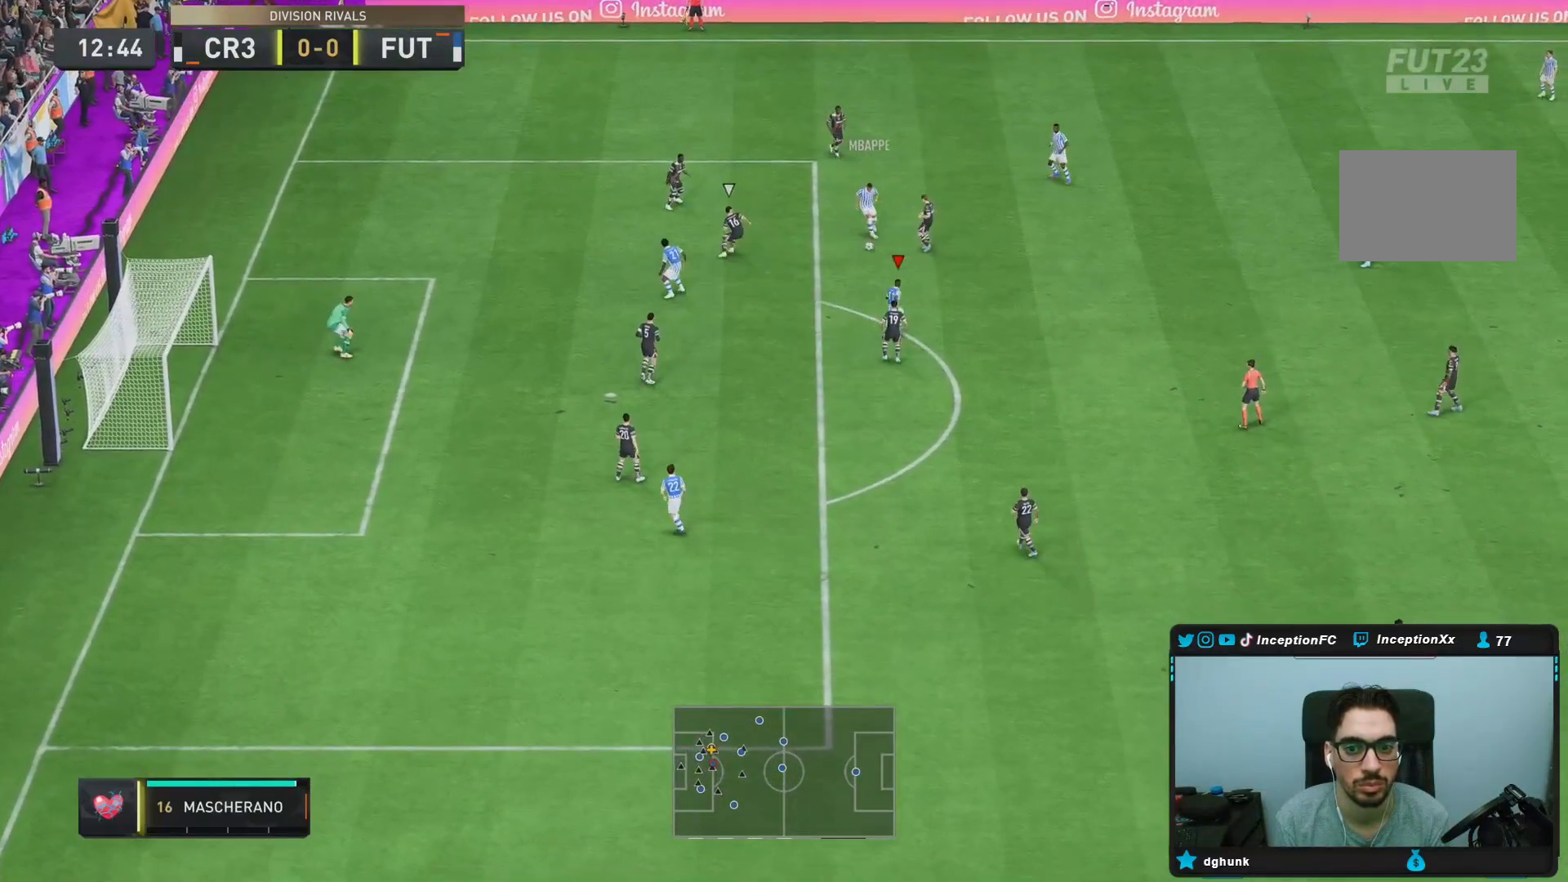
{"buttons": [], "left_stick": "center", "right_stick": "center", "events": [[217, "left_stick", "up"], [333, "left_stick", "center"]]}
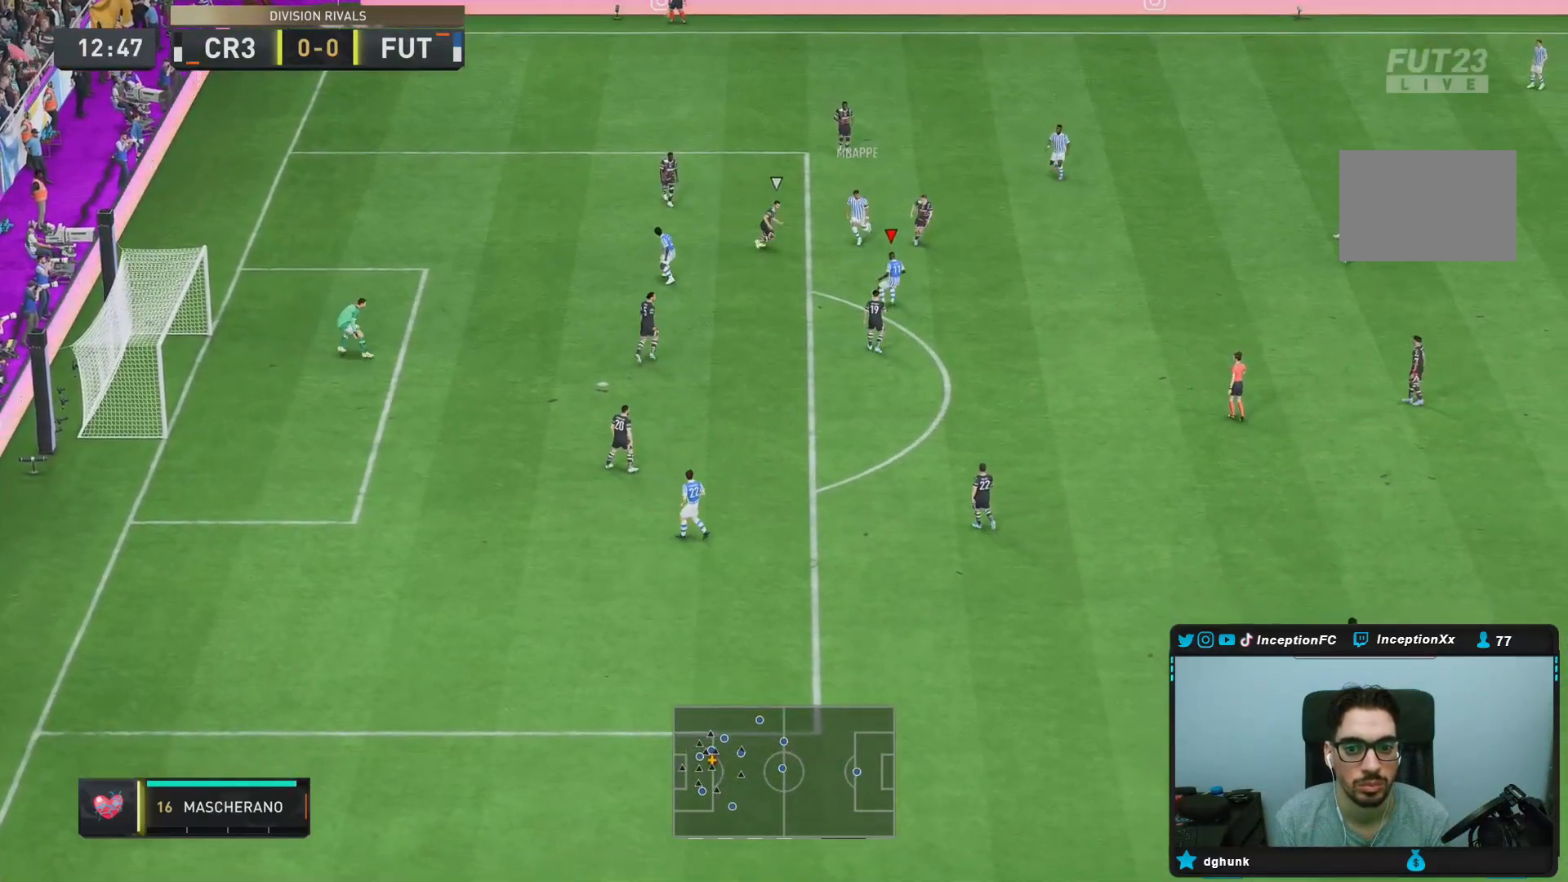
{"buttons": [], "left_stick": "down", "right_stick": "center", "events": [[200, "left_stick", "down-left"], [500, "left_stick", "down"]]}
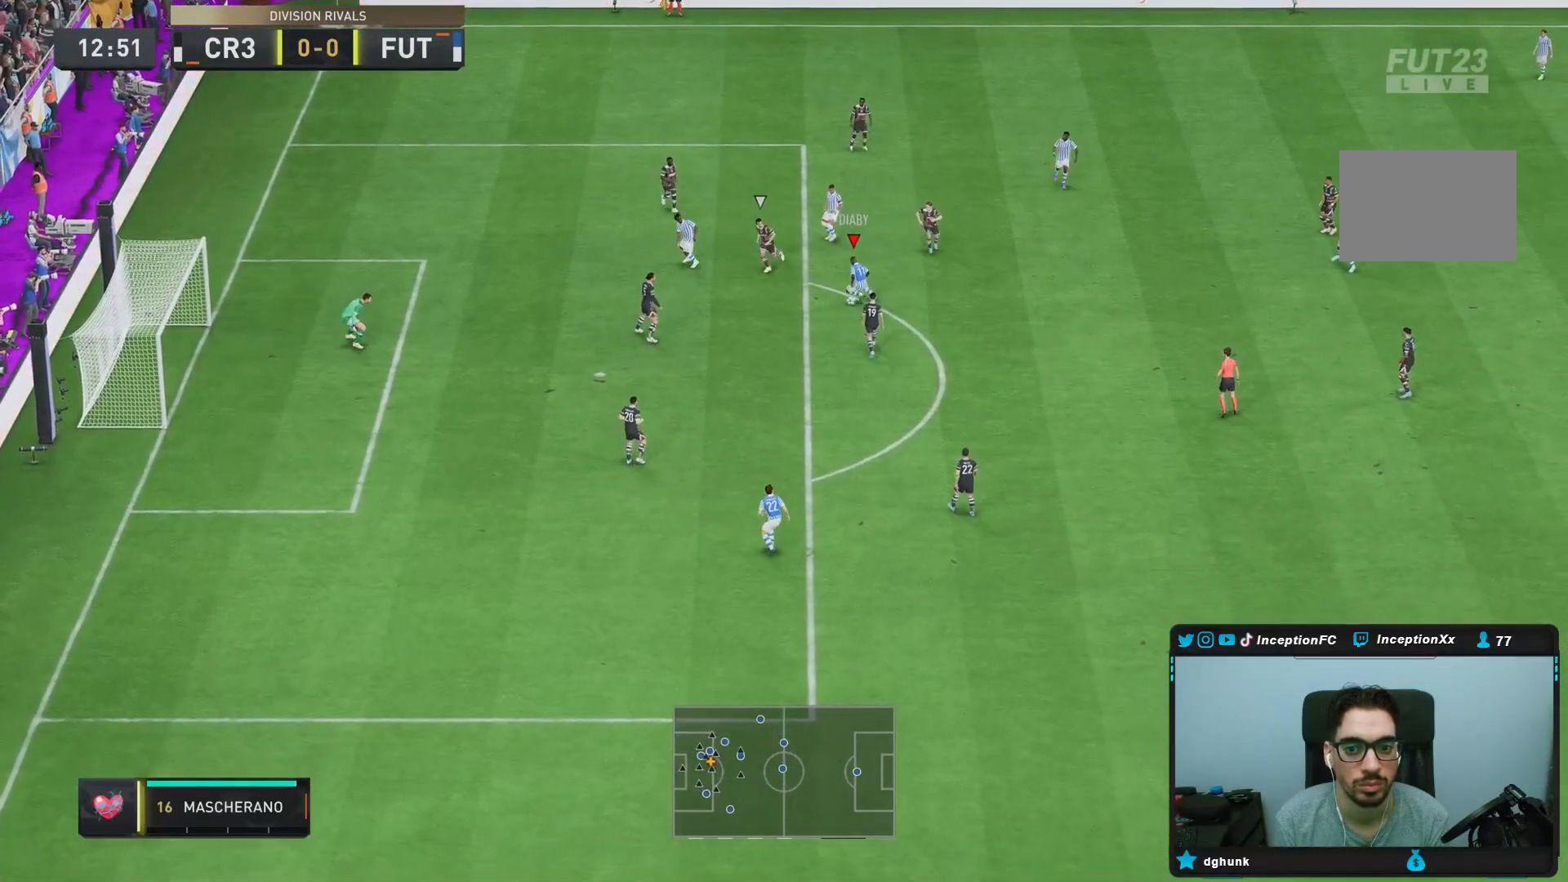
{"buttons": [], "left_stick": "down", "right_stick": "center", "events": [[217, "CROSS", "down"], [417, "CROSS", "up"]]}
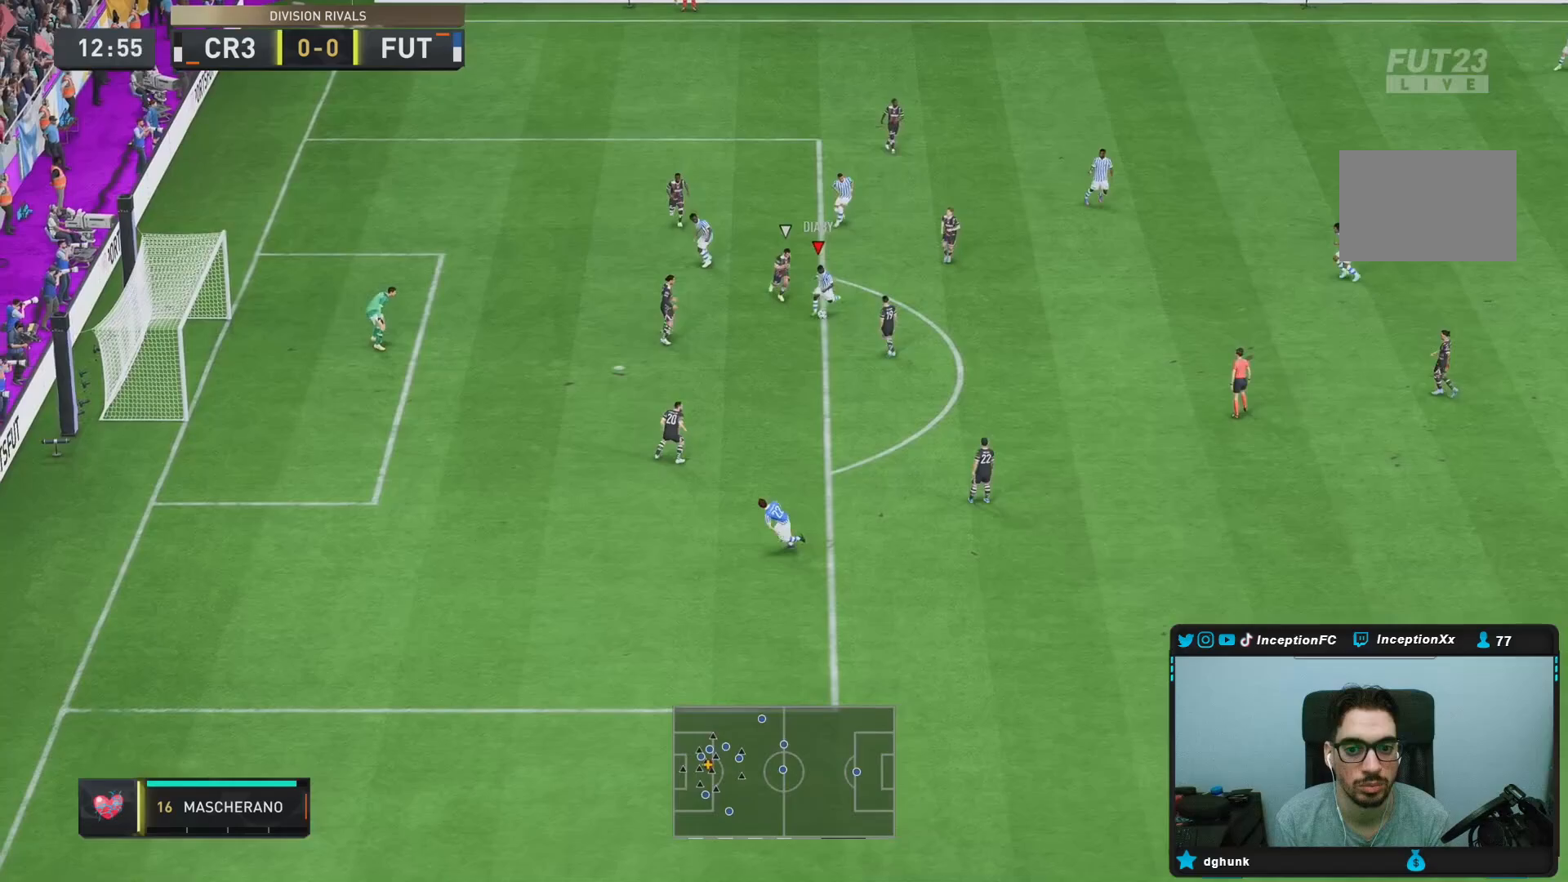
{"buttons": ["R2"], "left_stick": "up-right", "right_stick": "center", "events": [[200, "left_stick", "center"], [267, "R2", "down"], [383, "left_stick", "up-right"]]}
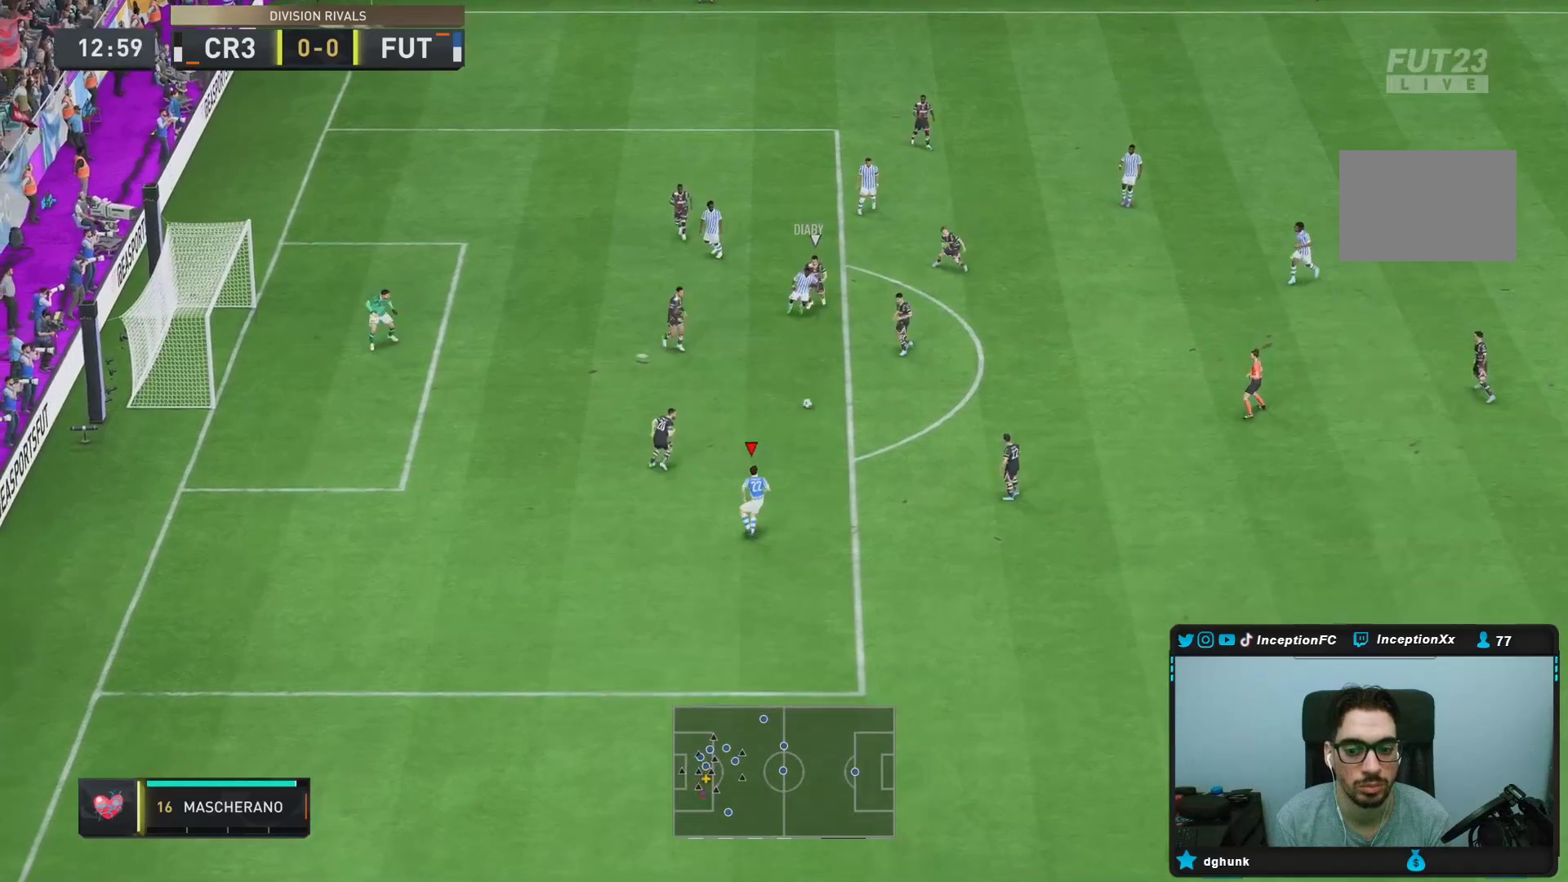
{"buttons": [], "left_stick": "down", "right_stick": "center", "events": [[100, "left_stick", "right"], [200, "R2", "up"], [217, "left_stick", "center"], [317, "left_stick", "down"]]}
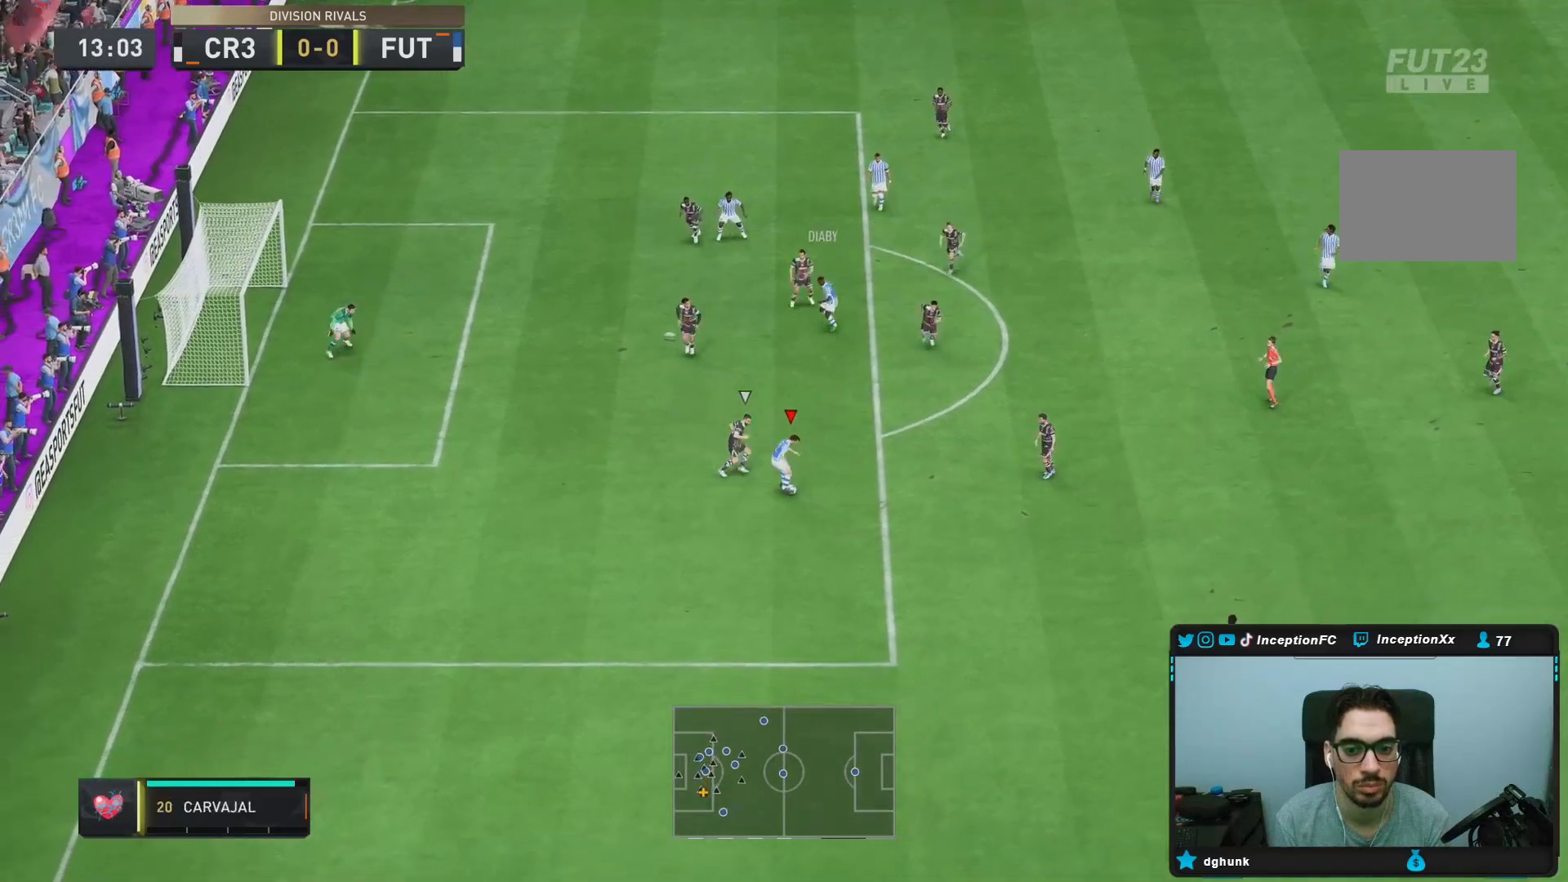
{"buttons": ["R2"], "left_stick": "left", "right_stick": "center", "events": [[317, "R2", "down"], [350, "left_stick", "left"]]}
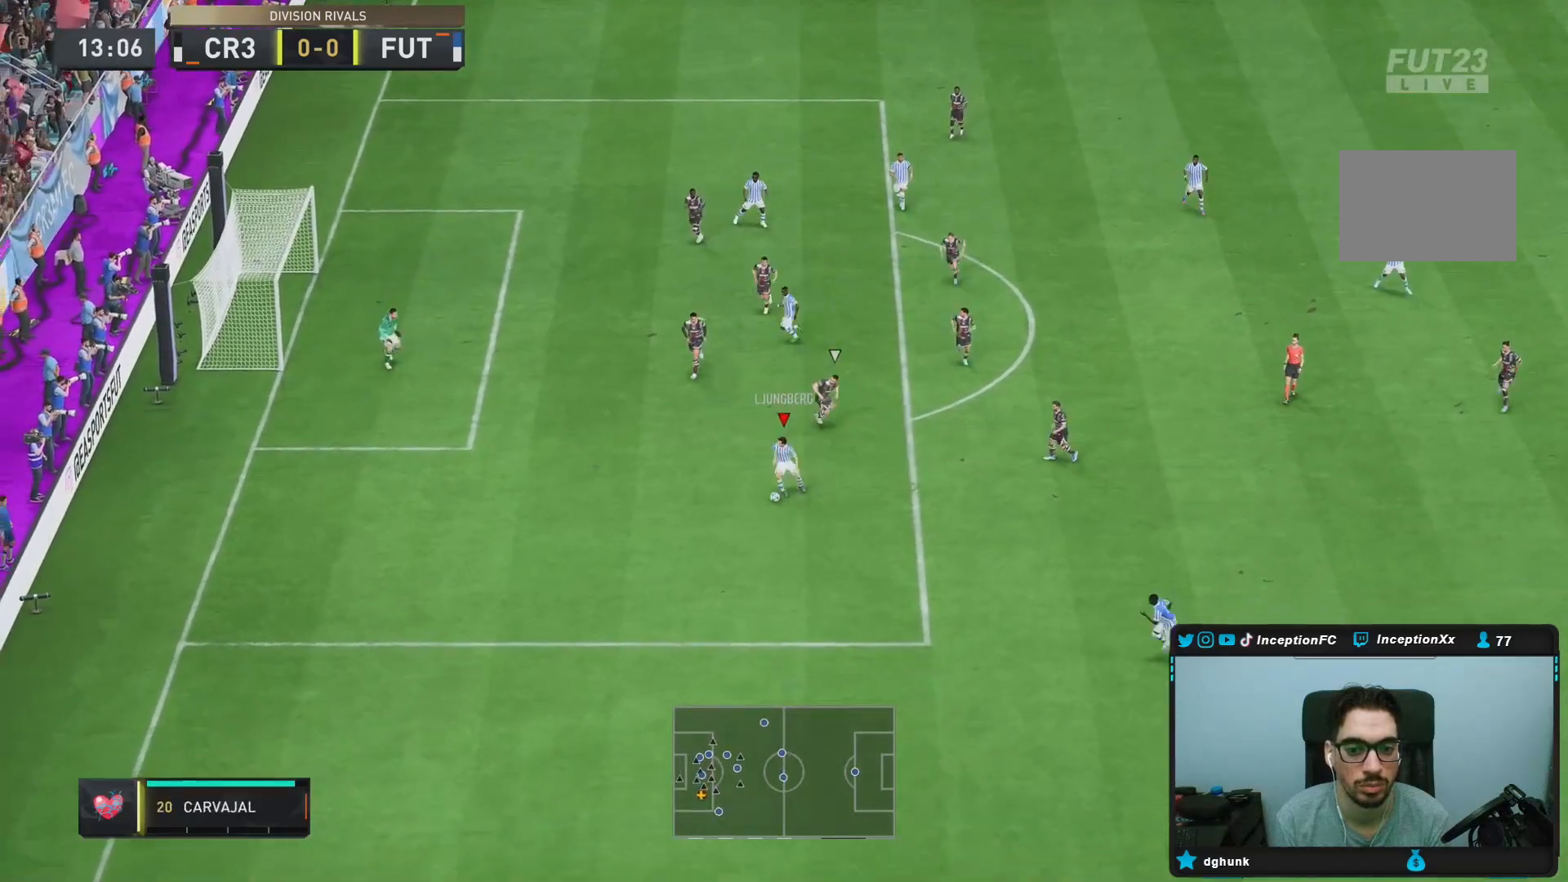
{"buttons": [], "left_stick": "center", "right_stick": "center", "events": [[417, "R2", "up"], [433, "left_stick", "center"]]}
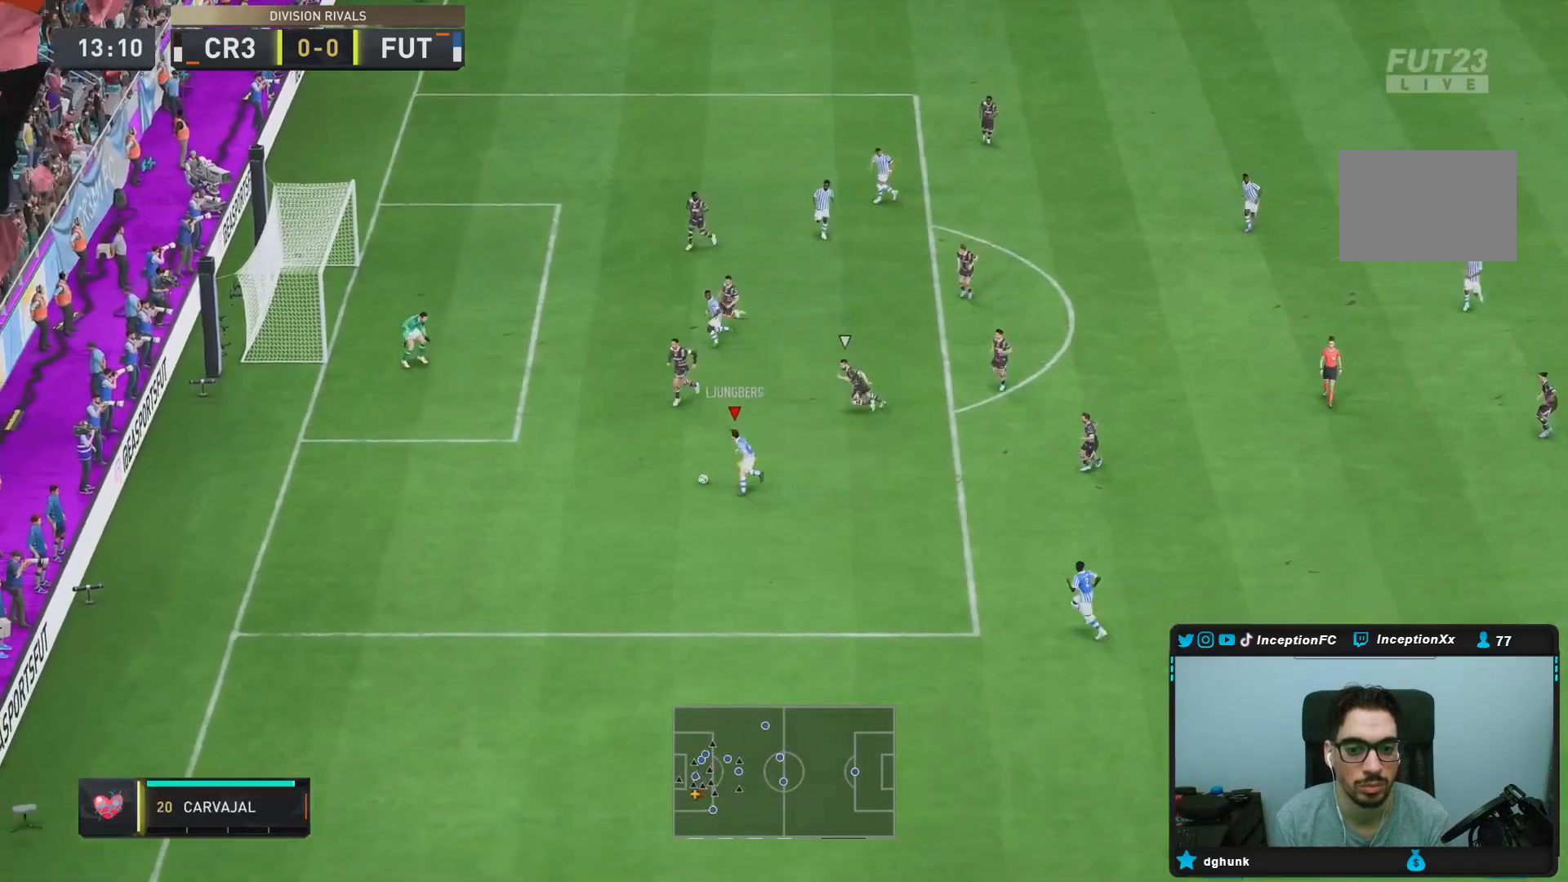
{"buttons": [], "left_stick": "right", "right_stick": "center", "events": [[100, "CIRCLE", "down"], [133, "left_stick", "right"], [333, "CIRCLE", "up"]]}
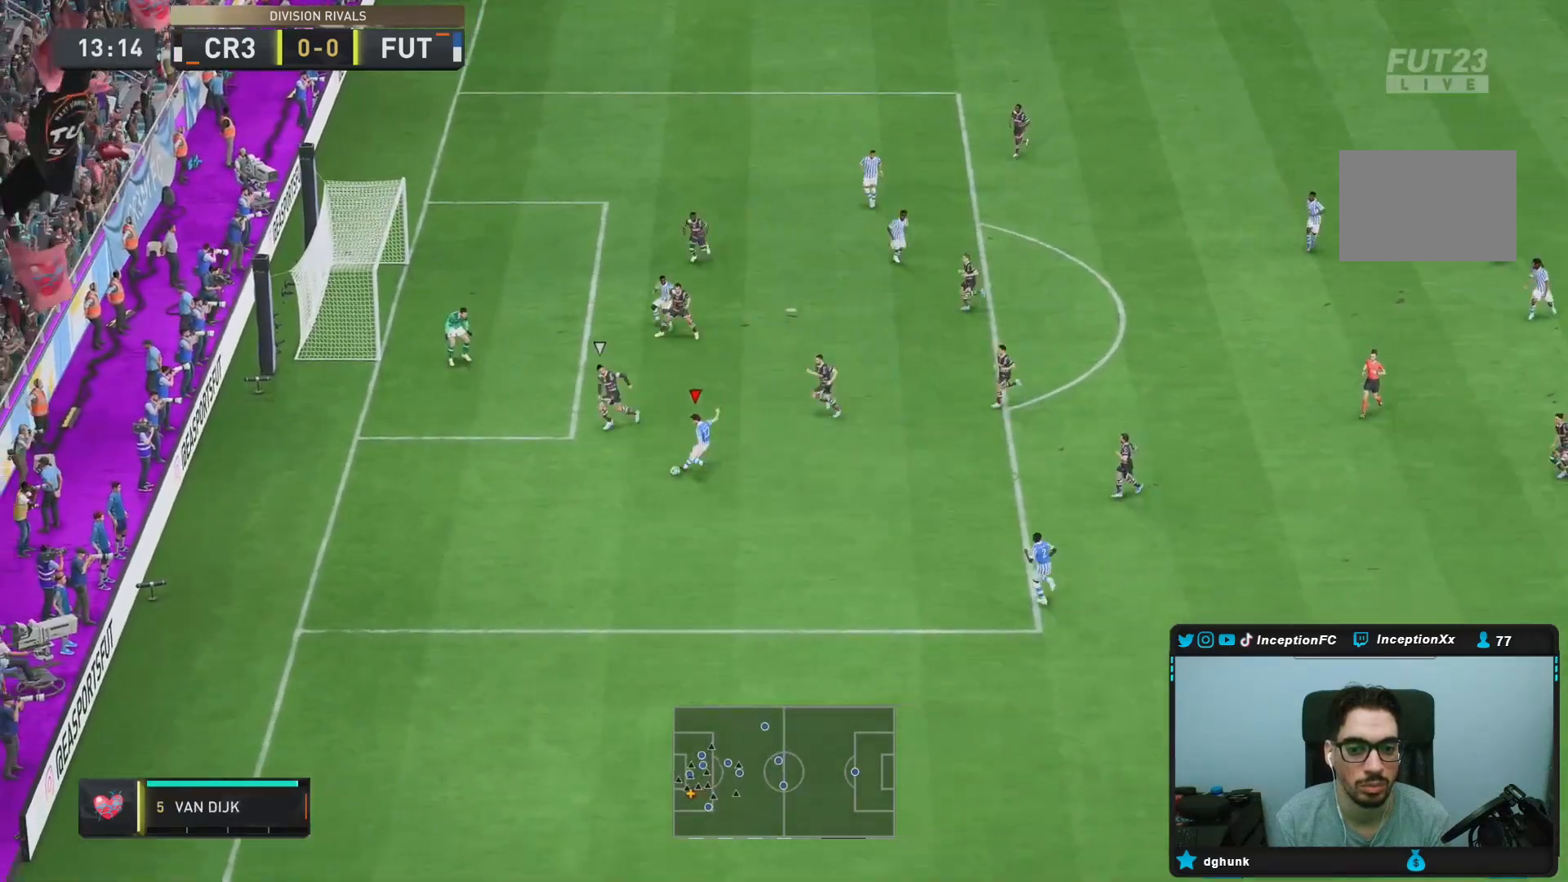
{"buttons": [], "left_stick": "center", "right_stick": "center", "events": [[67, "CIRCLE", "down"], [233, "CIRCLE", "up"], [383, "left_stick", "center"]]}
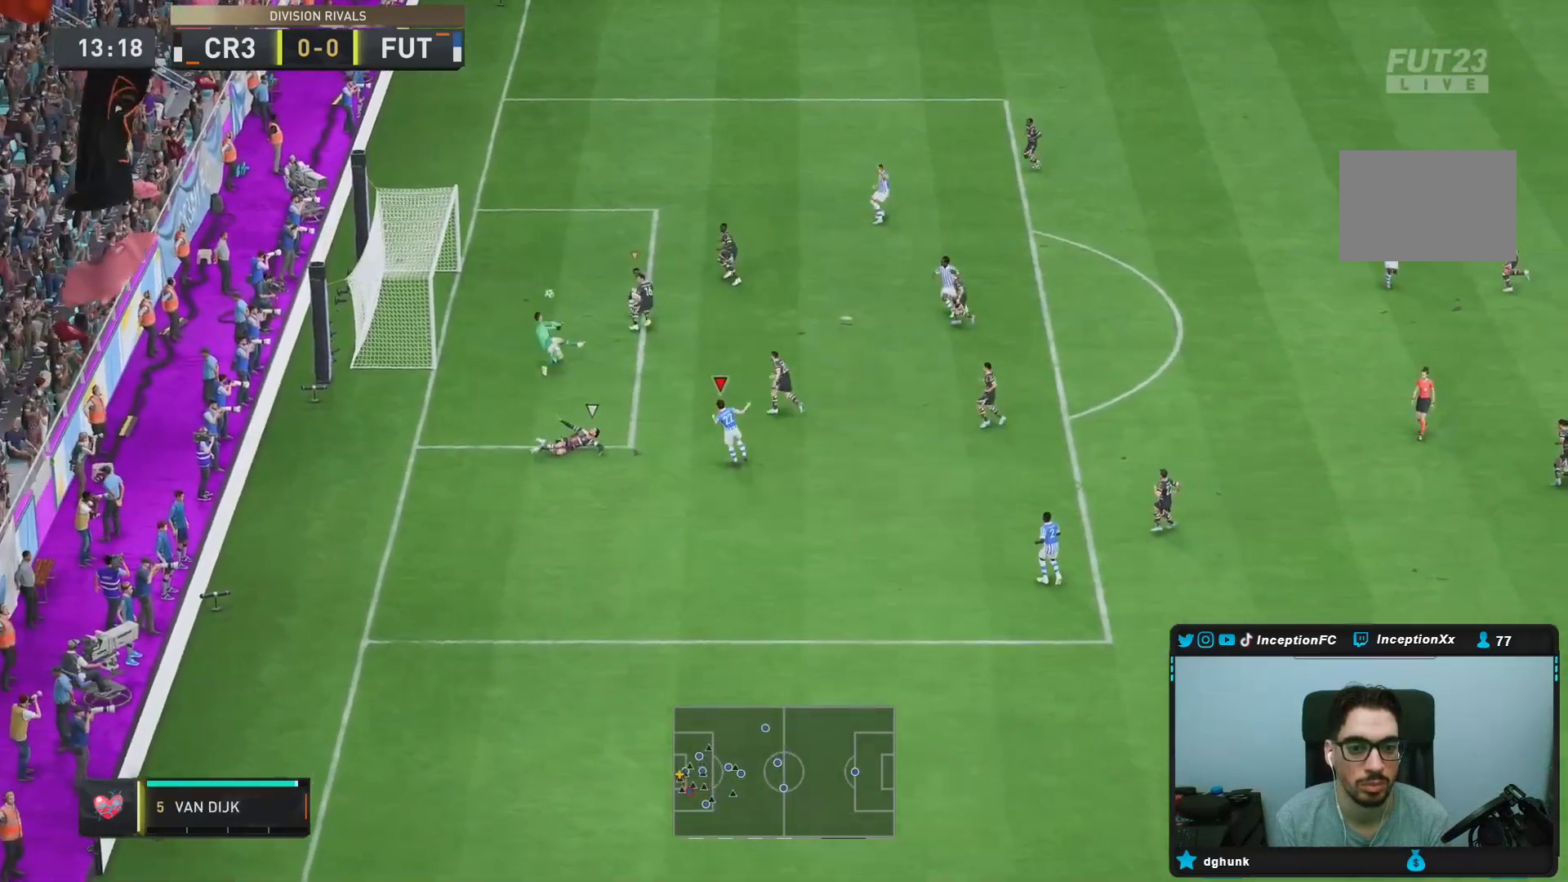
{"buttons": [], "left_stick": "center", "right_stick": "center", "events": []}
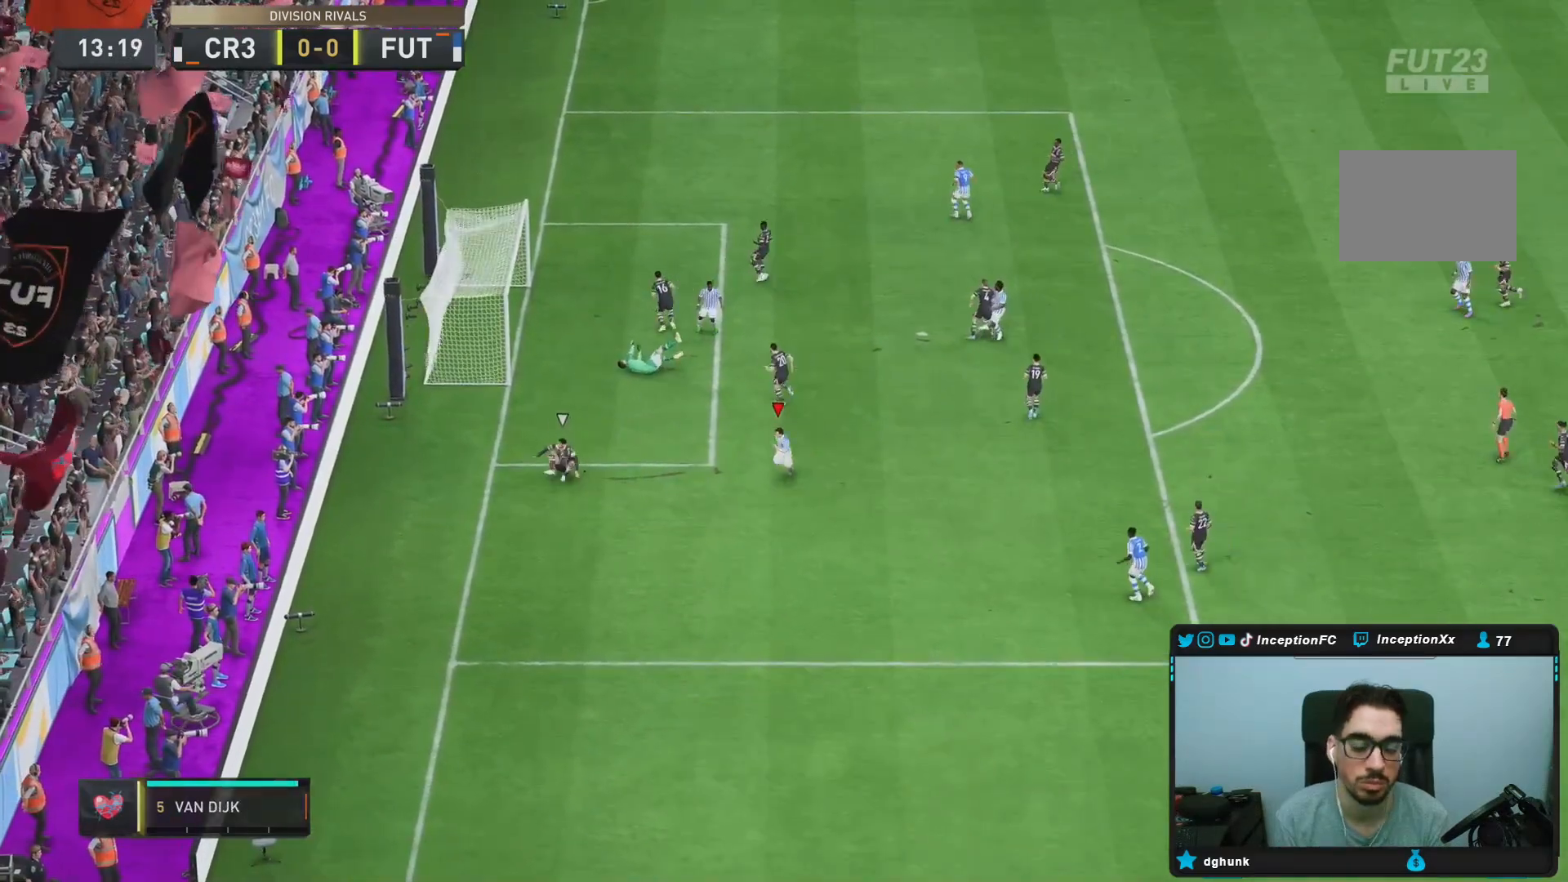
{"buttons": [], "left_stick": "center", "right_stick": "center", "events": []}
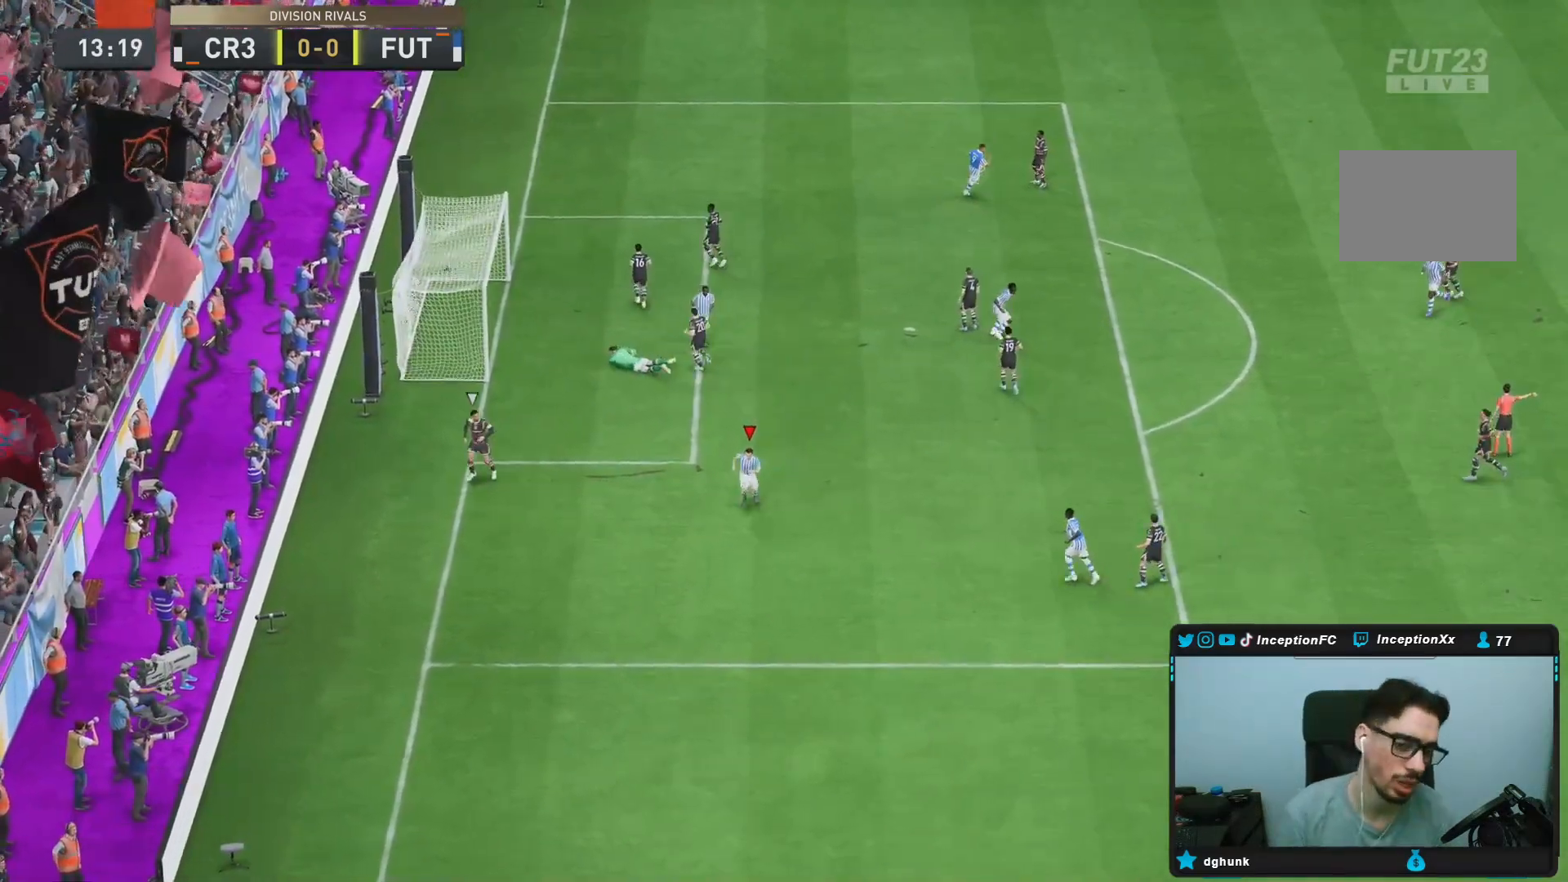
{"buttons": [], "left_stick": "center", "right_stick": "center", "events": []}
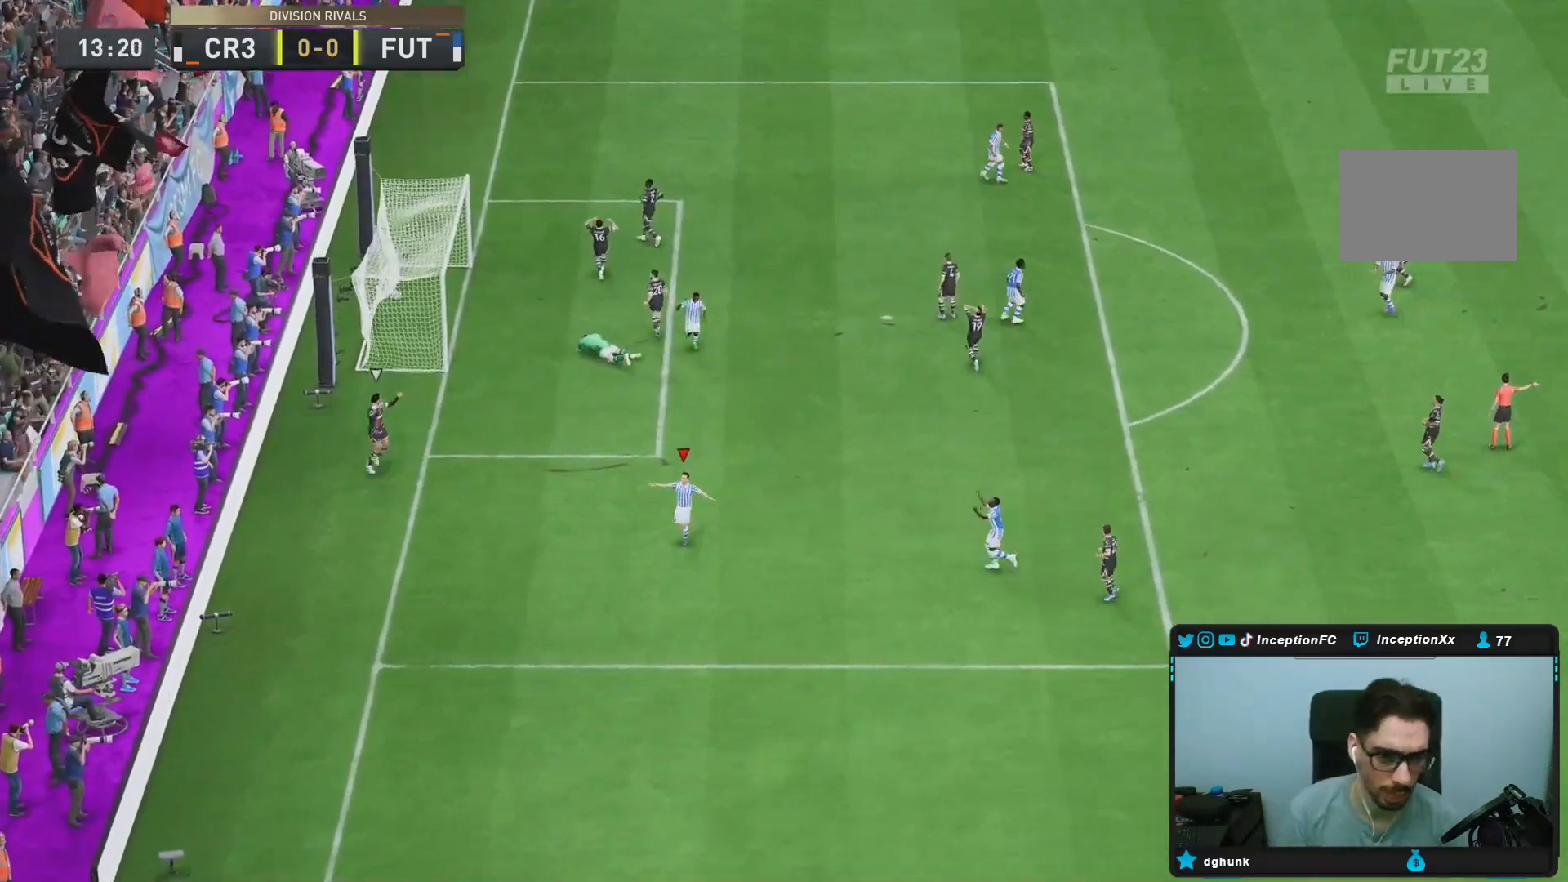
{"buttons": [], "left_stick": "center", "right_stick": "center", "events": []}
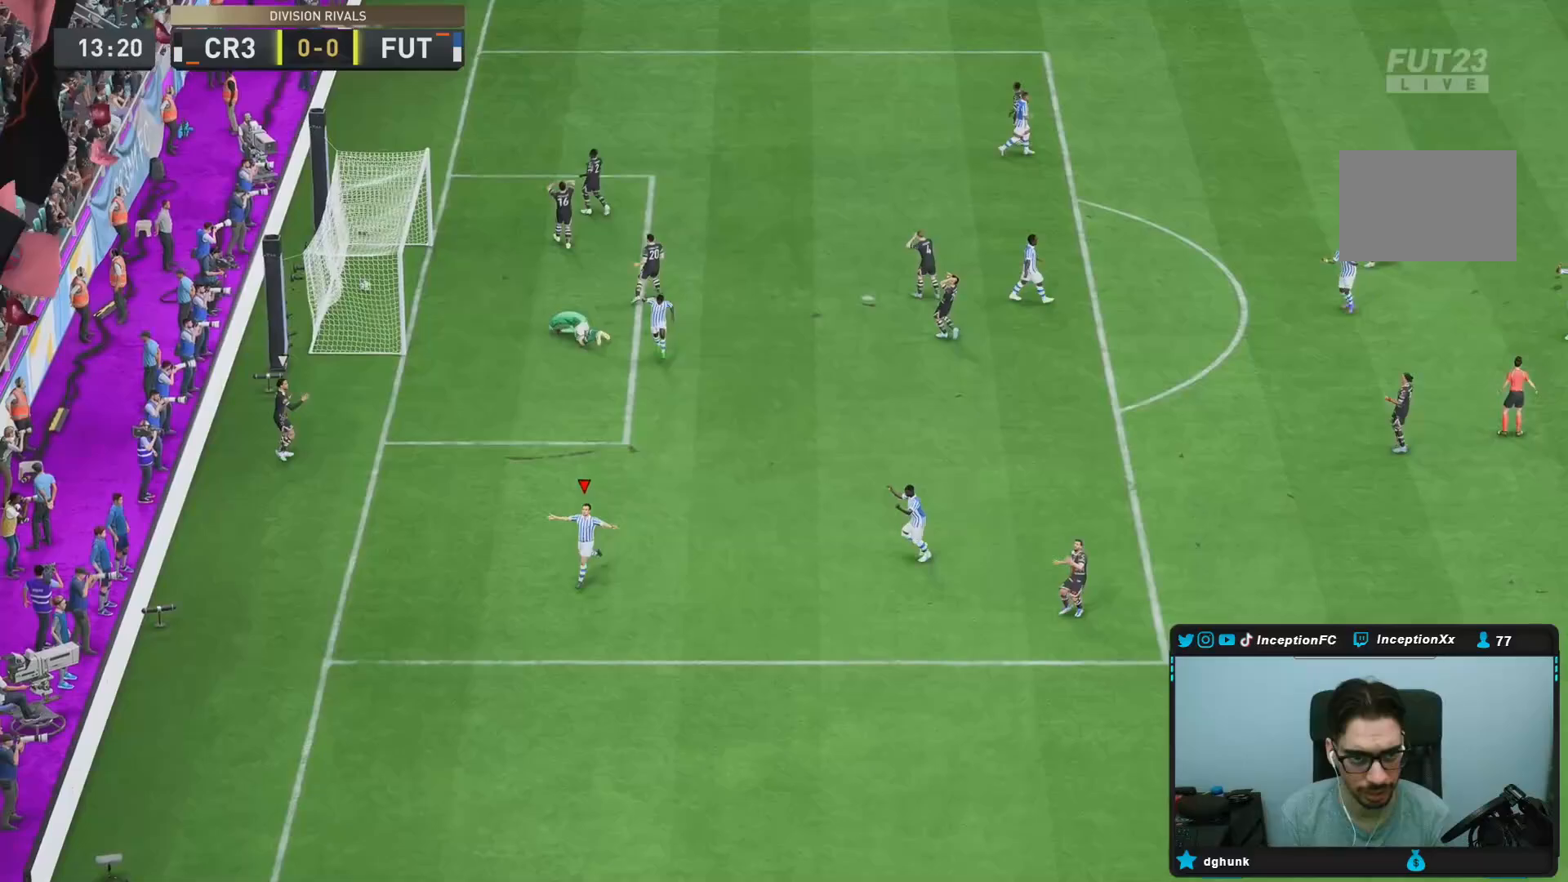
{"buttons": [], "left_stick": "center", "right_stick": "center", "events": []}
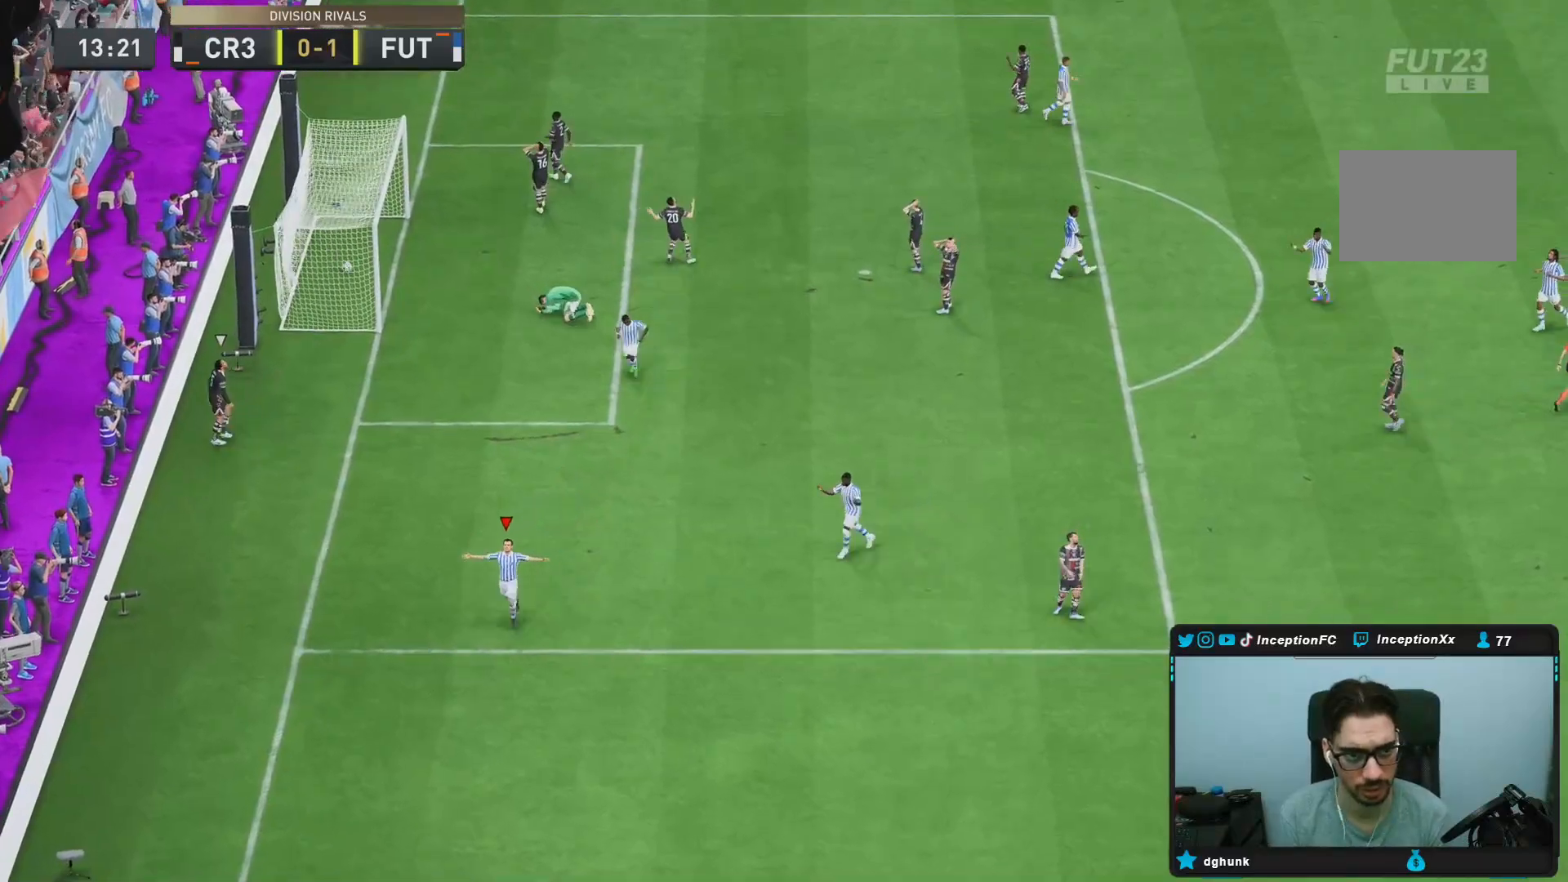
{"buttons": [], "left_stick": "center", "right_stick": "center"}
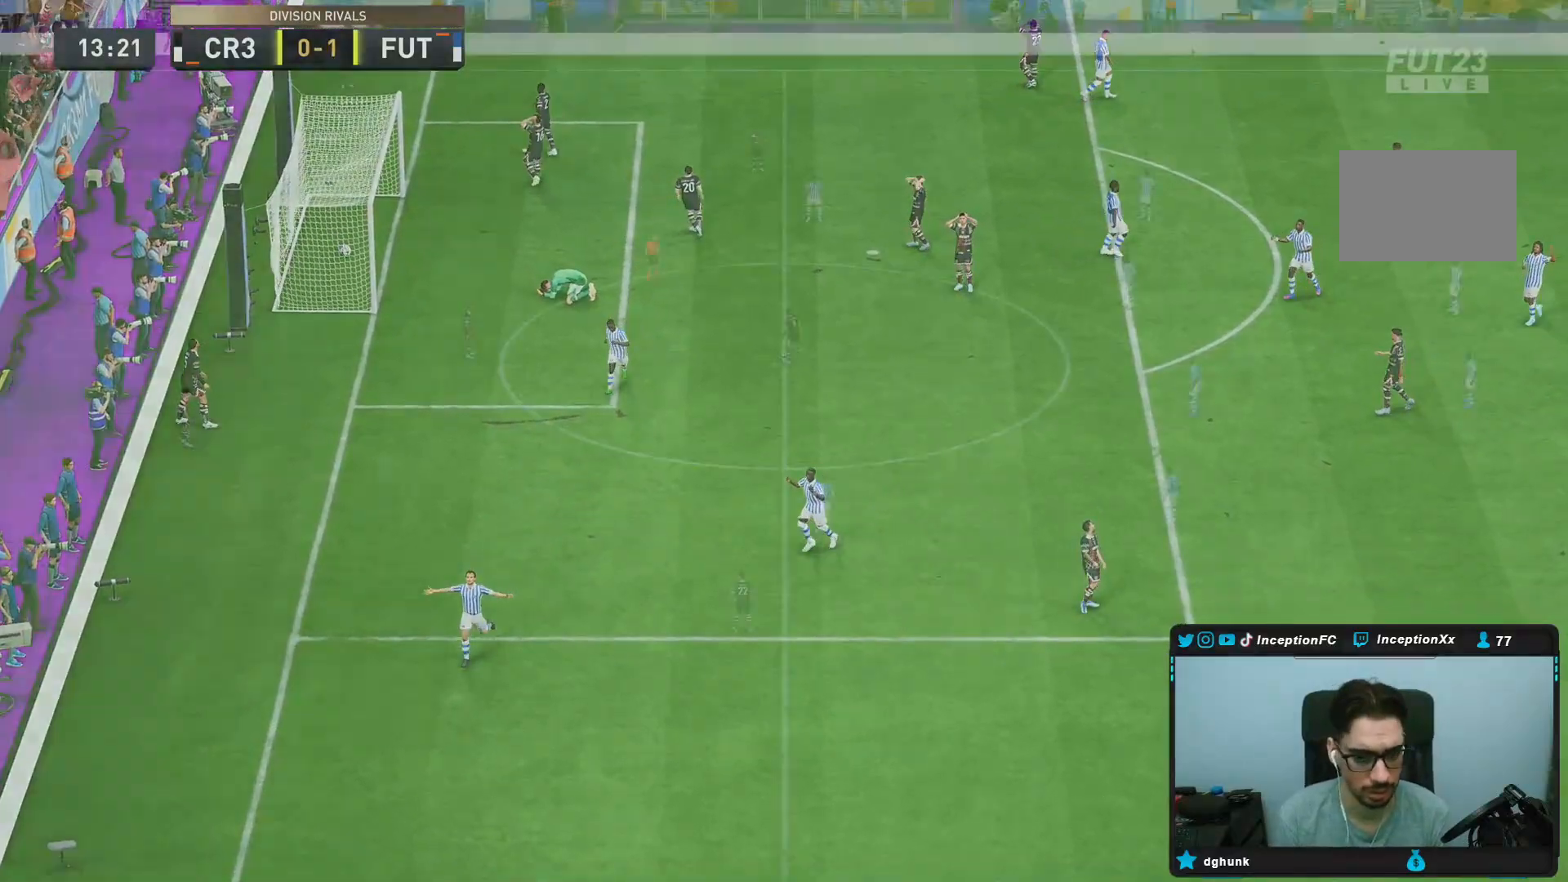
{"buttons": [], "left_stick": "center", "right_stick": "center", "events": [[33, "R1", "down"], [67, "L1", "down"], [167, "L1", "up"], [167, "R1", "up"], [200, "L1", "down"], [200, "R1", "down"], [333, "L1", "up"], [333, "R1", "up"]]}
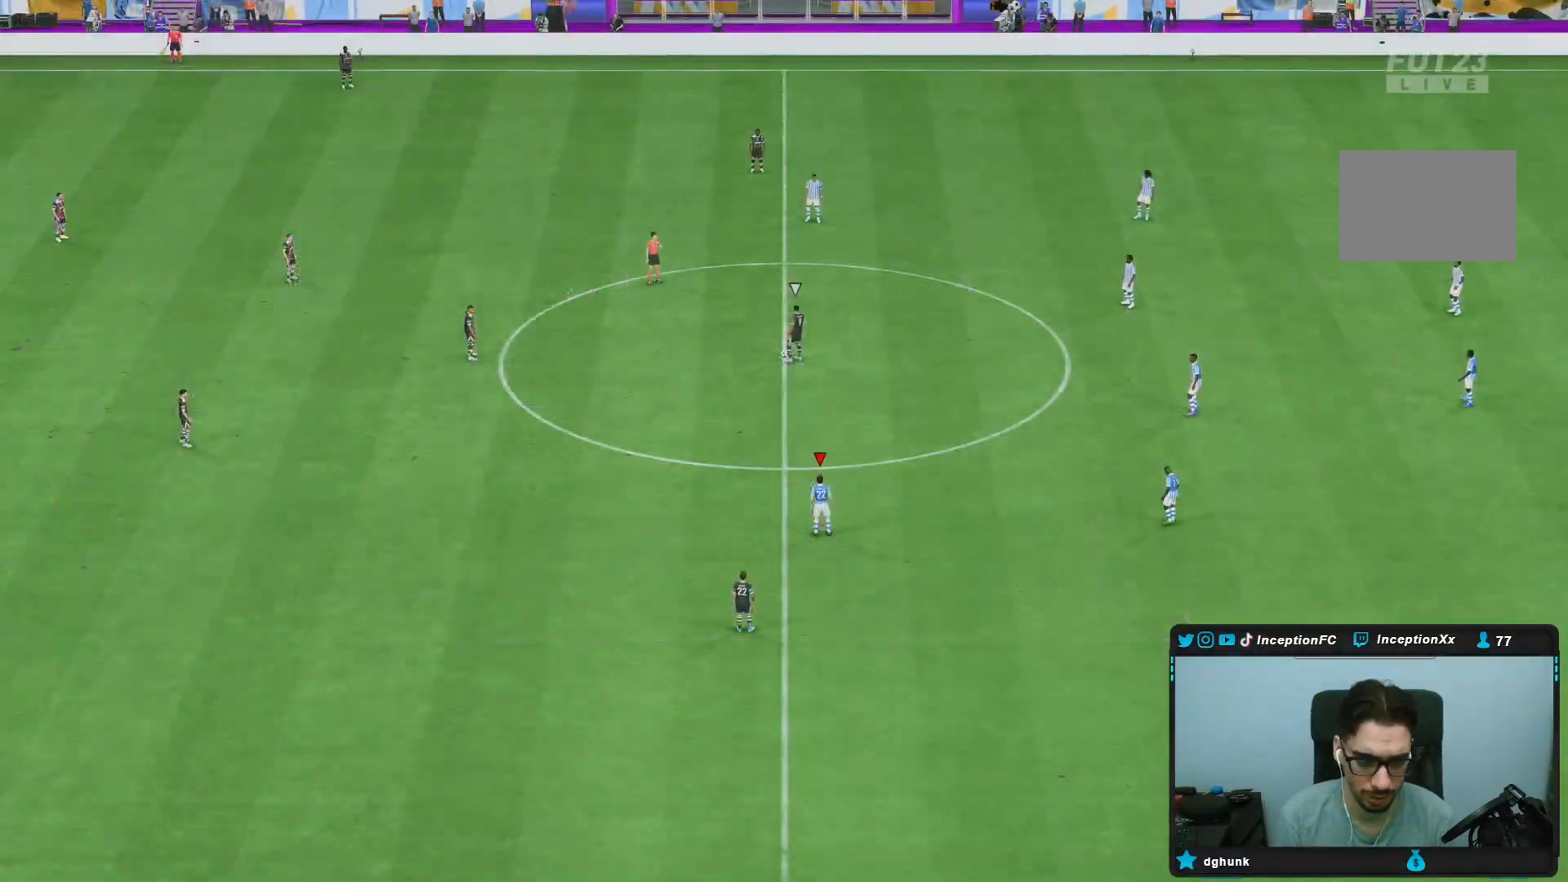
{"buttons": [], "left_stick": "center", "right_stick": "down-left", "events": [[400, "right_stick", "up-right"], [500, "right_stick", "down-left"]]}